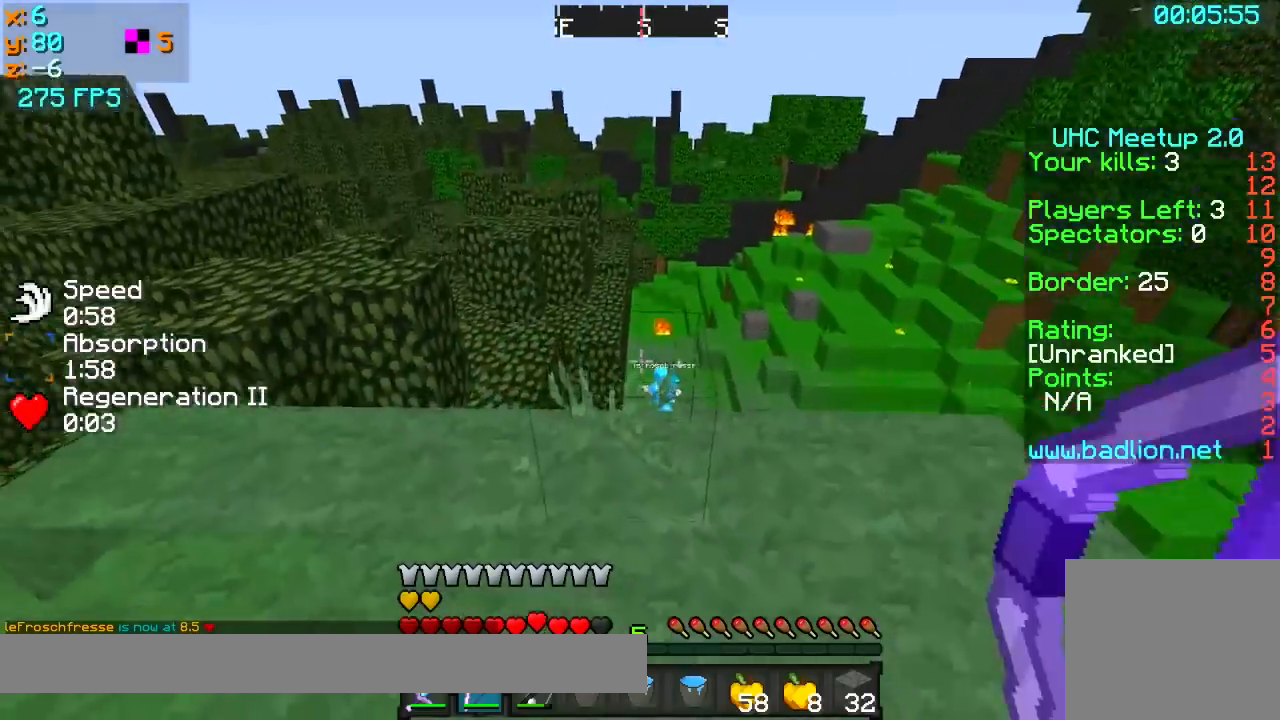
Gameplay with keyboard; each line is a JSON object with the keys held at the frame after it. "events" lists presses ("down") and releases ("up") of "a", "d", "s" and "w" between this image and that frame as [ms after this image, input, new state], when the widget could be followed in between. No other keys are recorded. Mouse input is not recorded.
{"keys": ["d", "w"], "events": []}
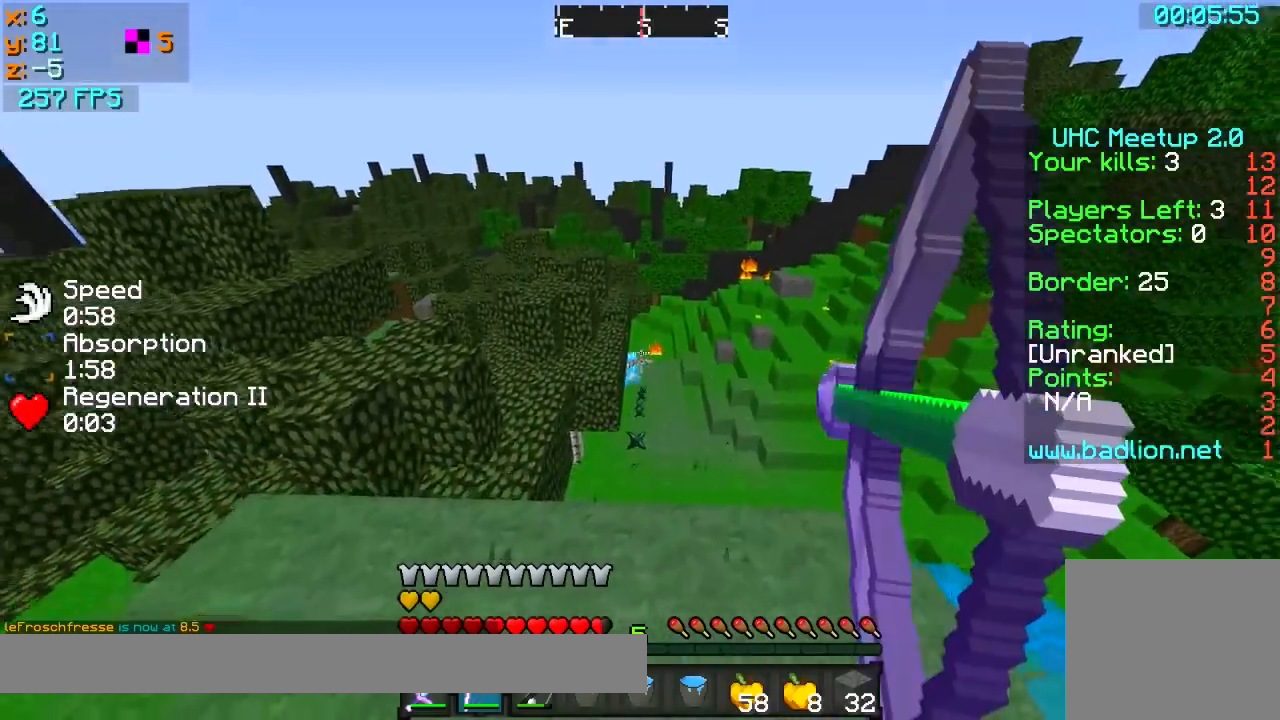
{"keys": ["a", "w"], "events": [[300, "d", "up"], [350, "a", "down"]]}
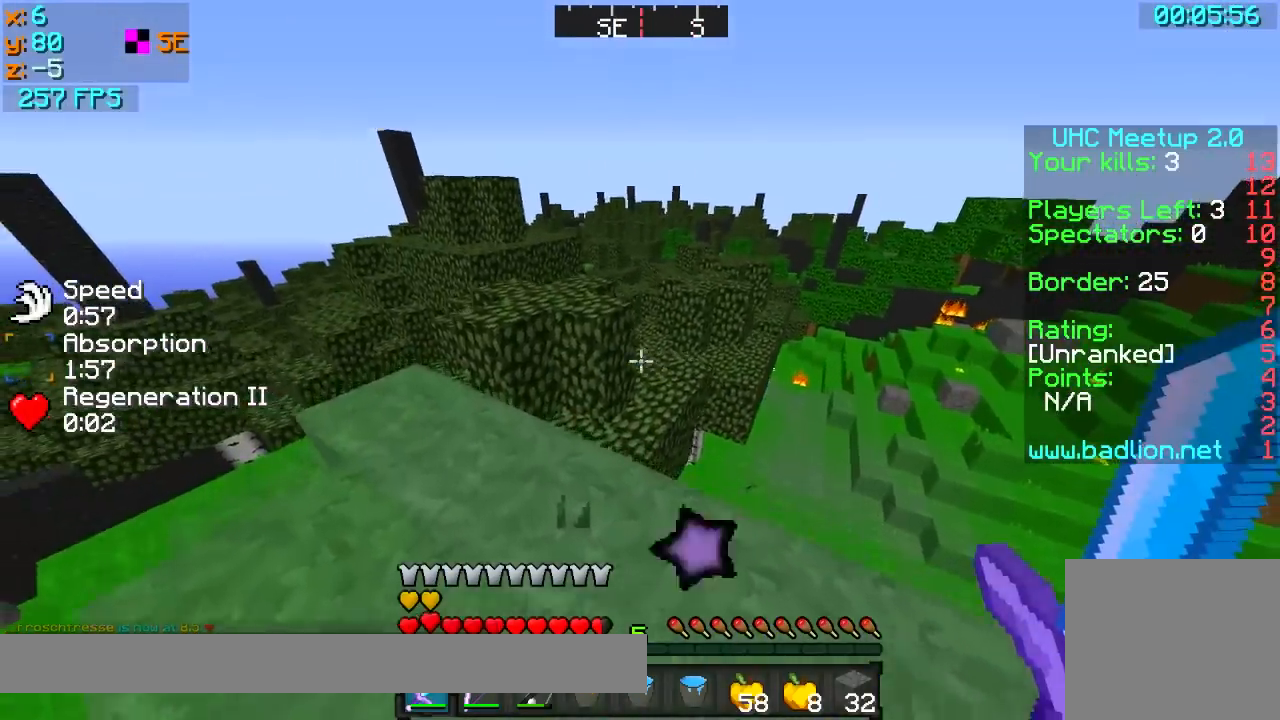
{"keys": ["a", "w"], "events": [[250, "a", "up"], [450, "a", "down"]]}
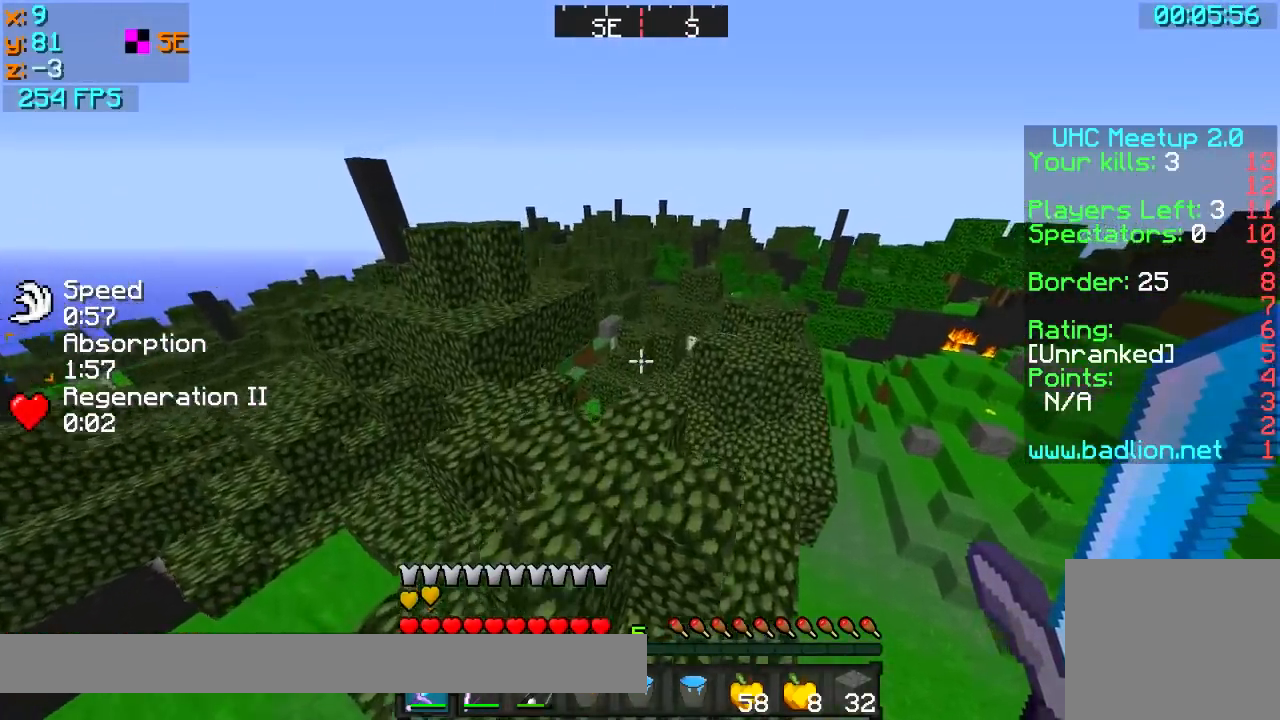
{"keys": ["w"], "events": [[50, "a", "up"]]}
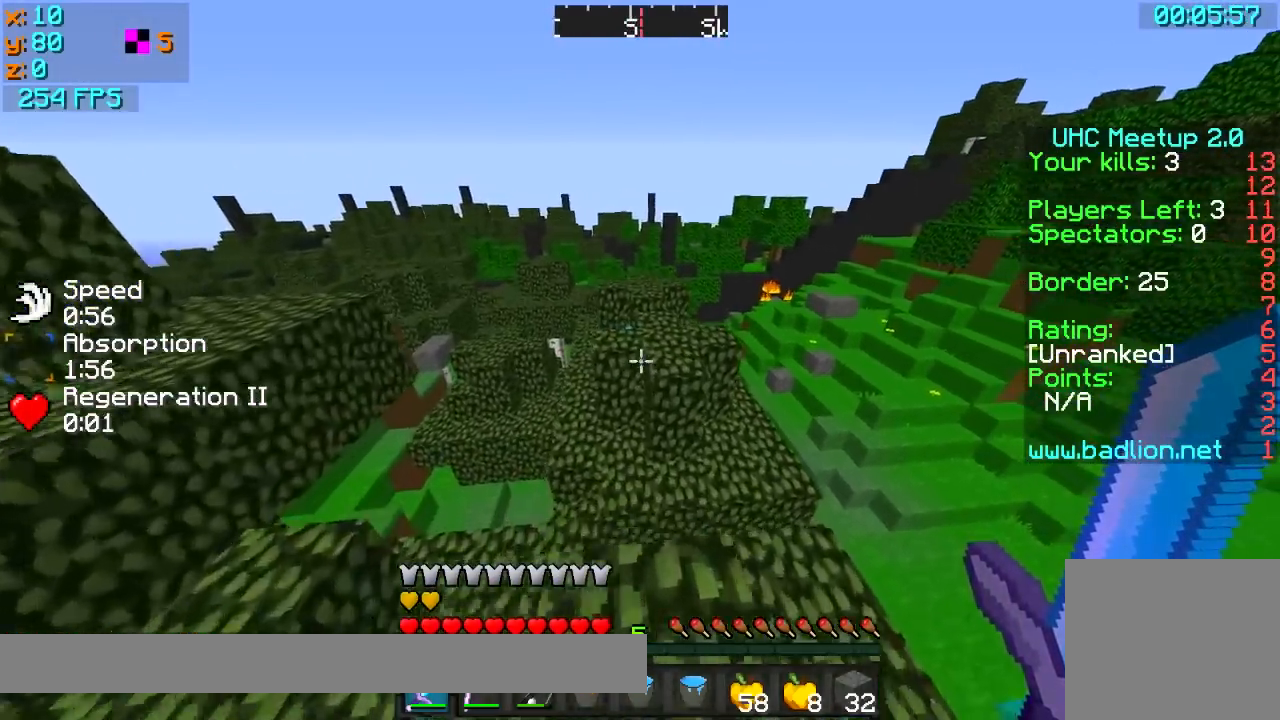
{"keys": ["a"], "events": [[150, "d", "down"], [300, "d", "up"], [400, "a", "down"], [500, "w", "up"]]}
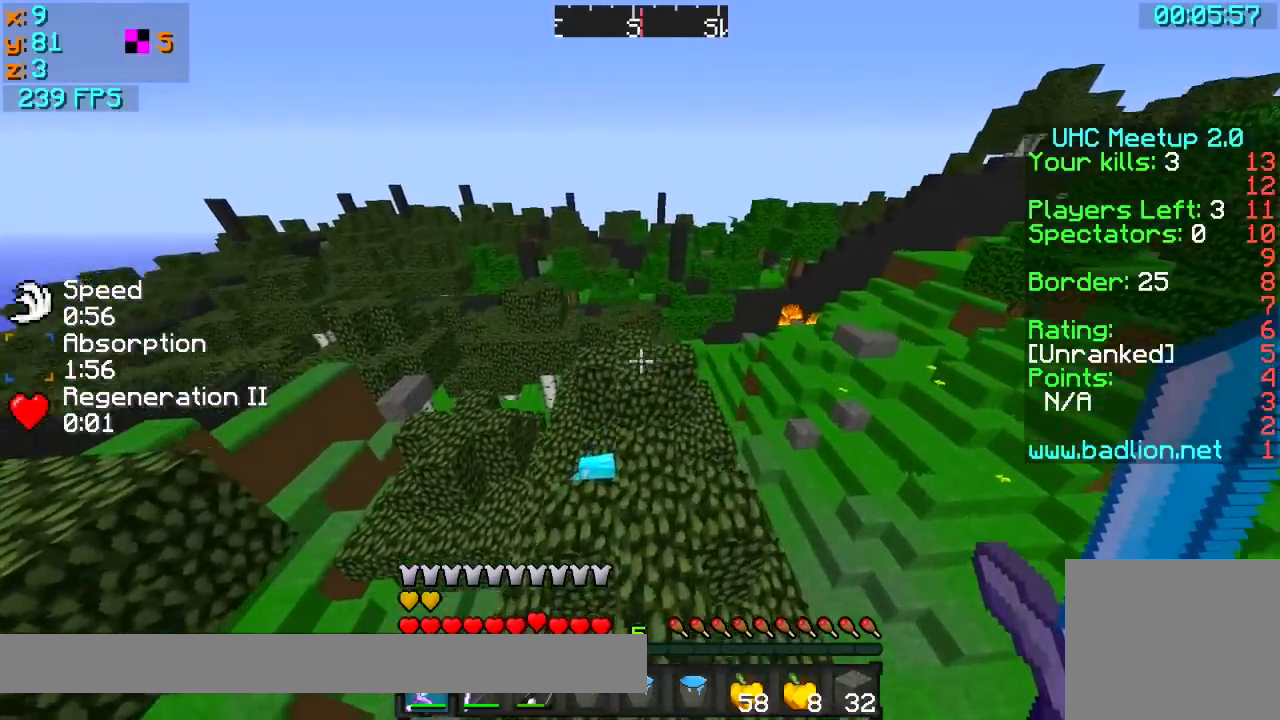
{"keys": [], "events": [[150, "w", "down"], [200, "a", "up"], [450, "w", "up"]]}
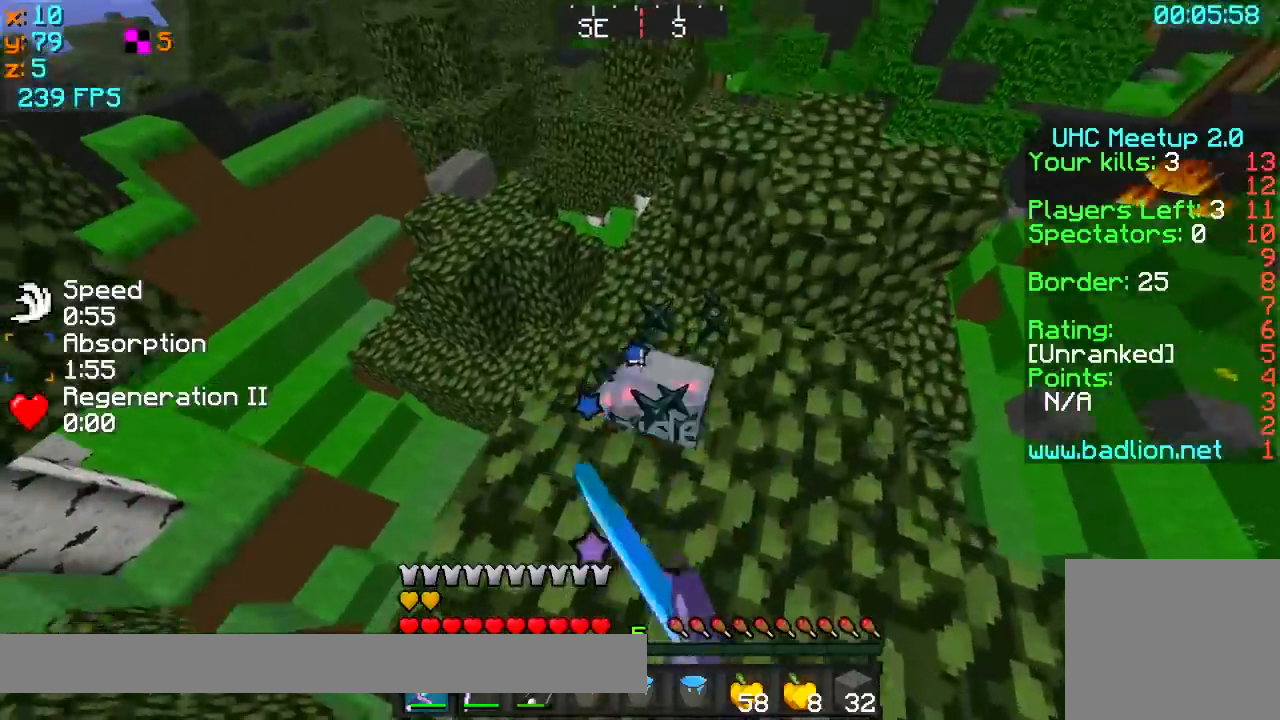
{"keys": [], "events": [[250, "w", "down"], [300, "d", "down"], [450, "d", "up"], [450, "w", "up"]]}
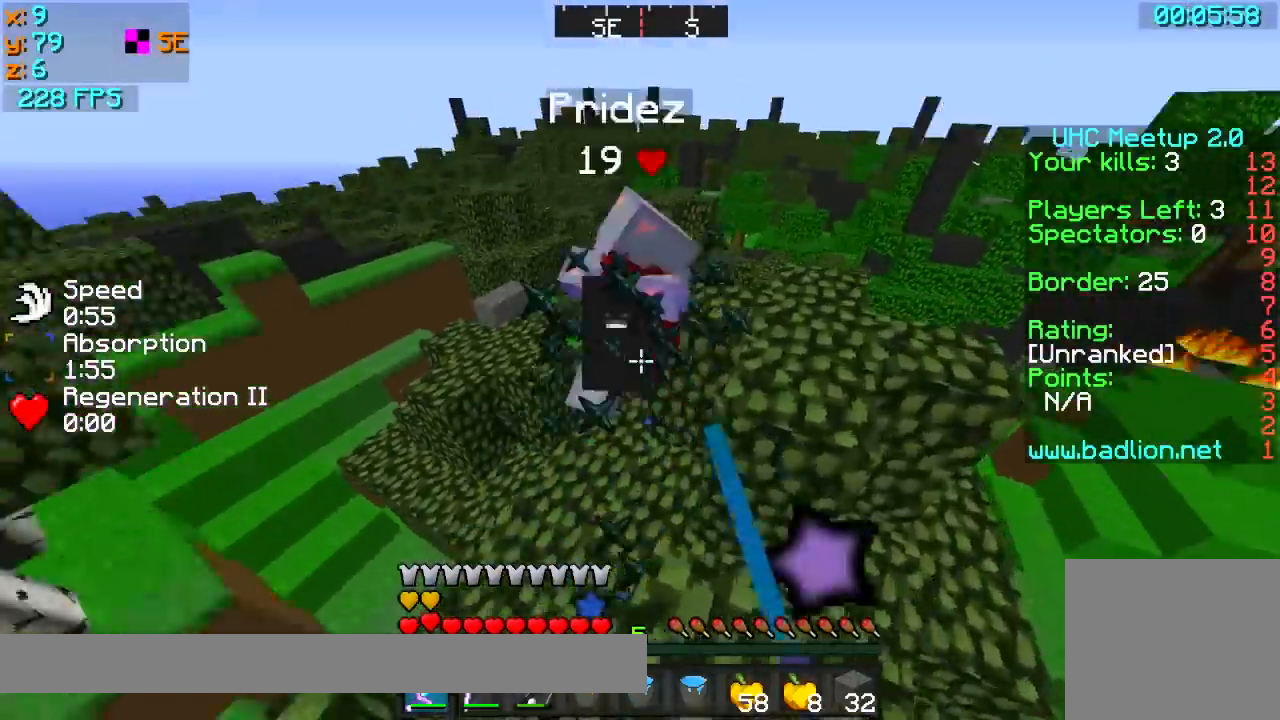
{"keys": ["a"], "events": [[150, "s", "down"], [200, "a", "down"], [450, "s", "up"]]}
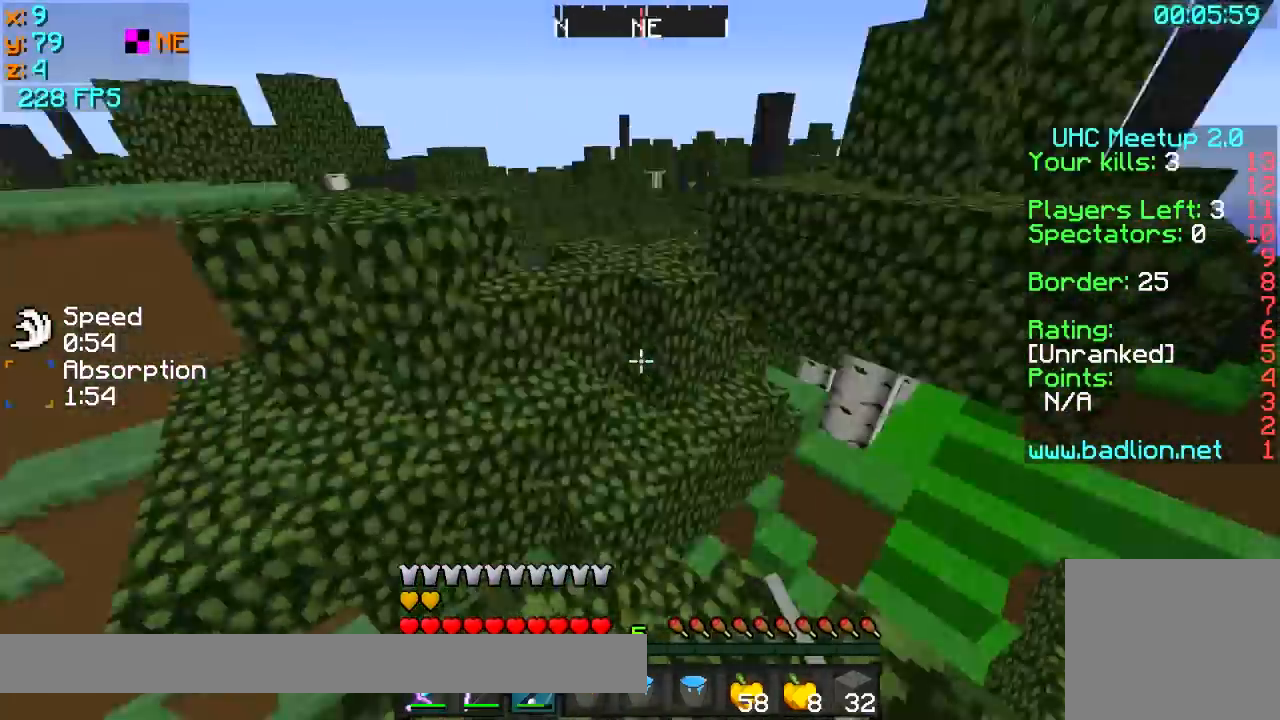
{"keys": ["w"], "events": [[50, "w", "down"], [100, "a", "up"]]}
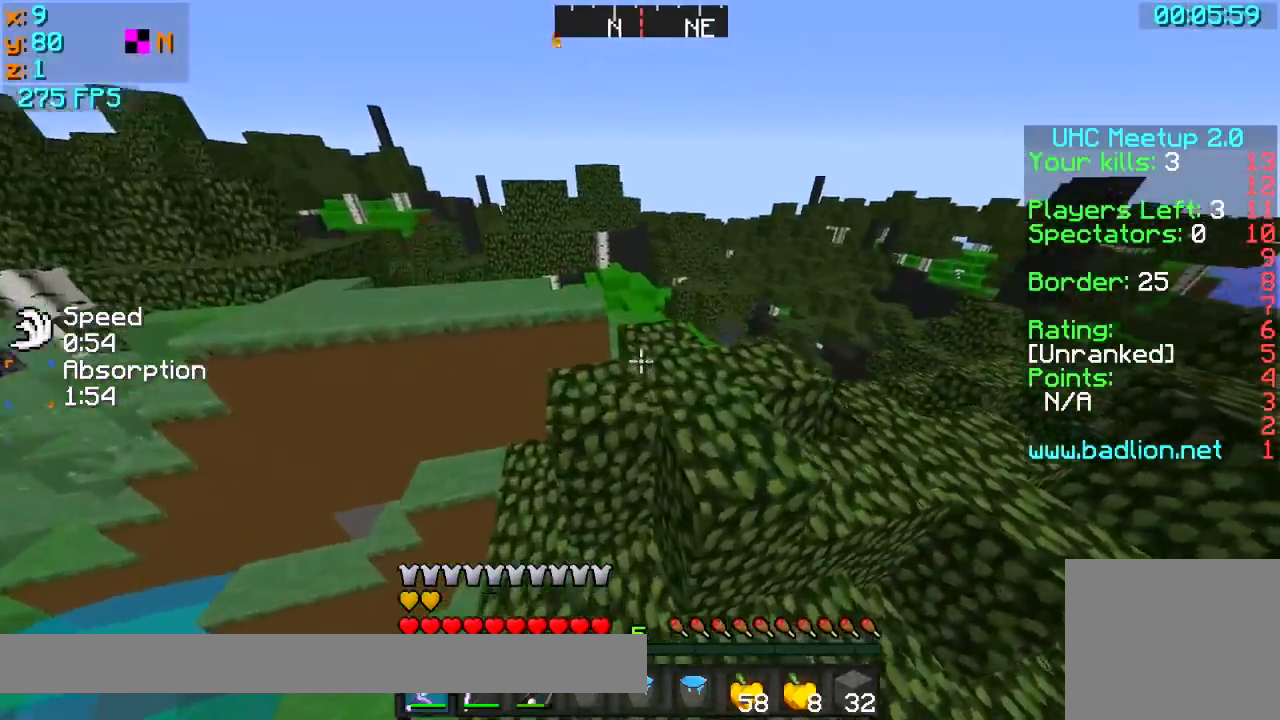
{"keys": ["a", "w"], "events": [[150, "d", "down"], [200, "d", "up"], [200, "w", "up"], [233, "a", "down"], [450, "w", "down"]]}
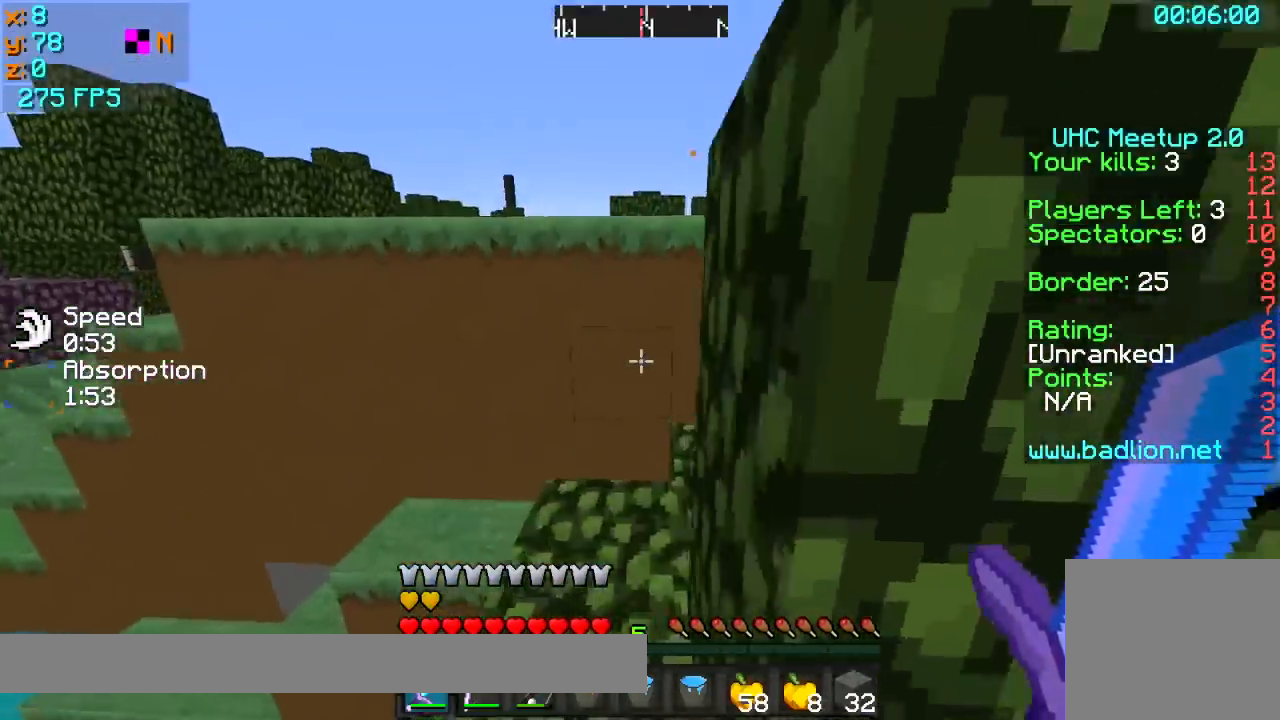
{"keys": ["a", "w"], "events": [[100, "a", "up"], [500, "a", "down"]]}
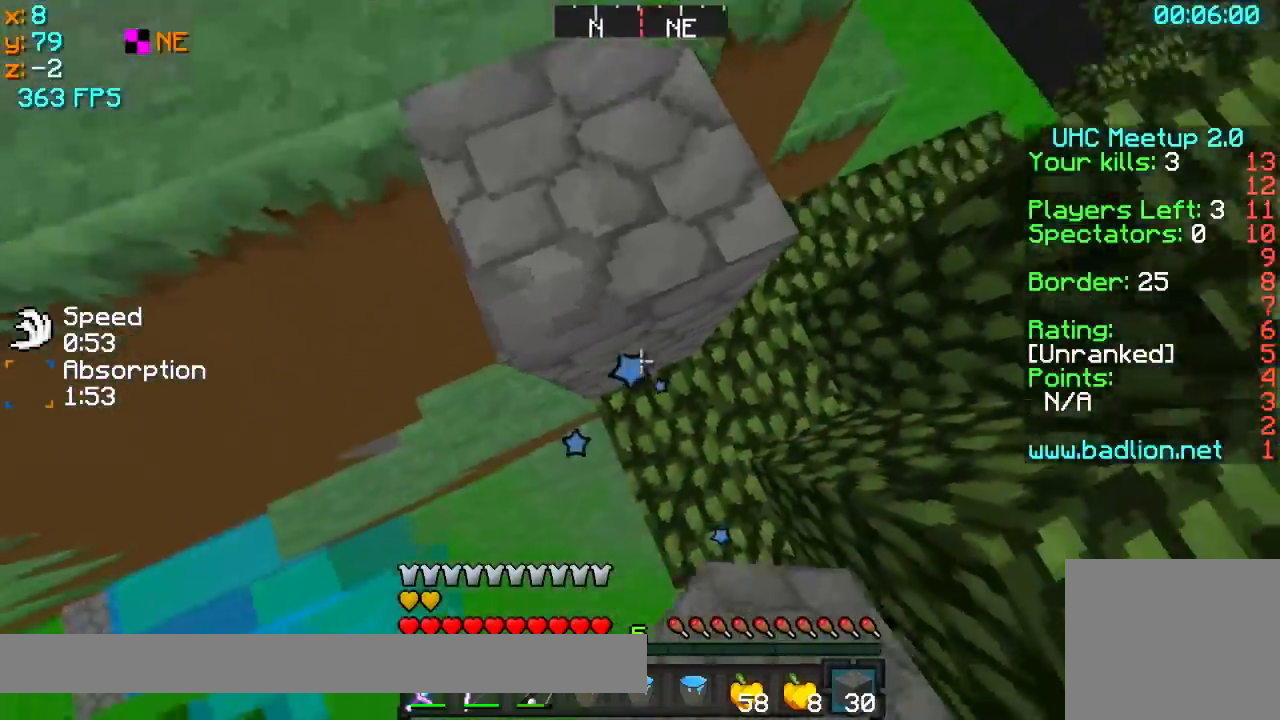
{"keys": ["a", "w"], "events": [[200, "a", "up"], [250, "d", "down"], [400, "a", "down"], [400, "d", "up"]]}
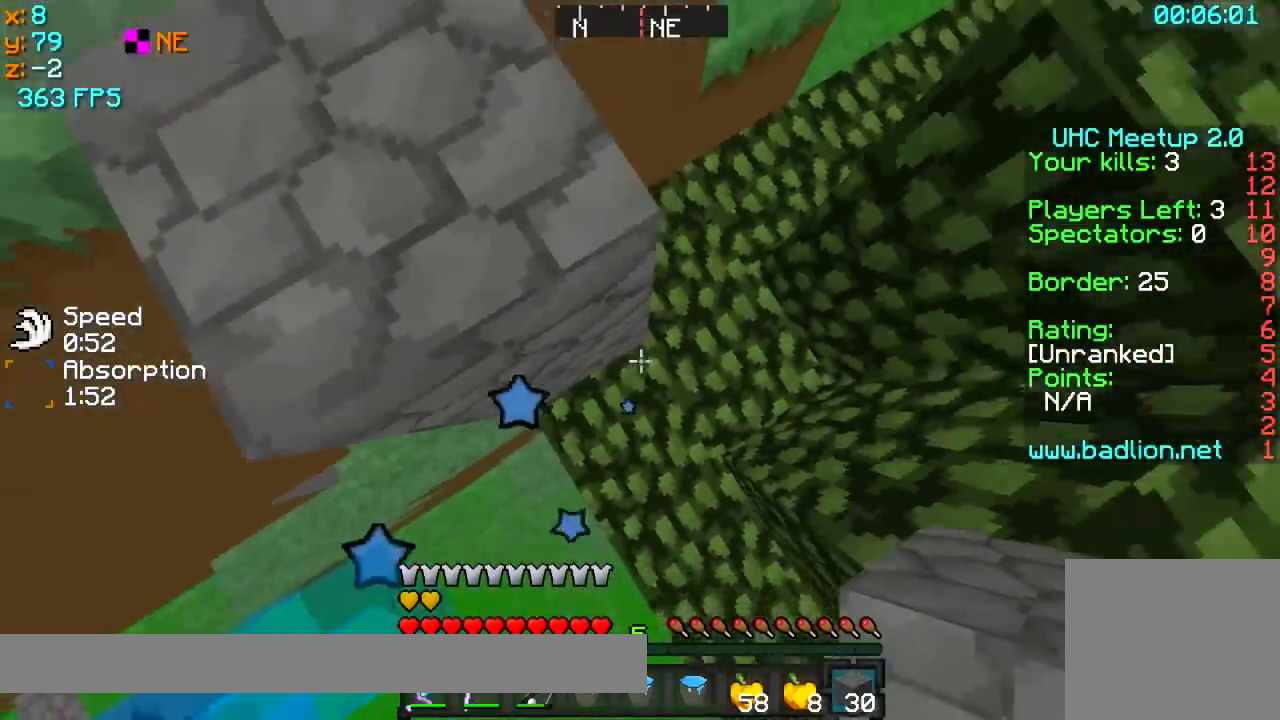
{"keys": ["a", "w"], "events": []}
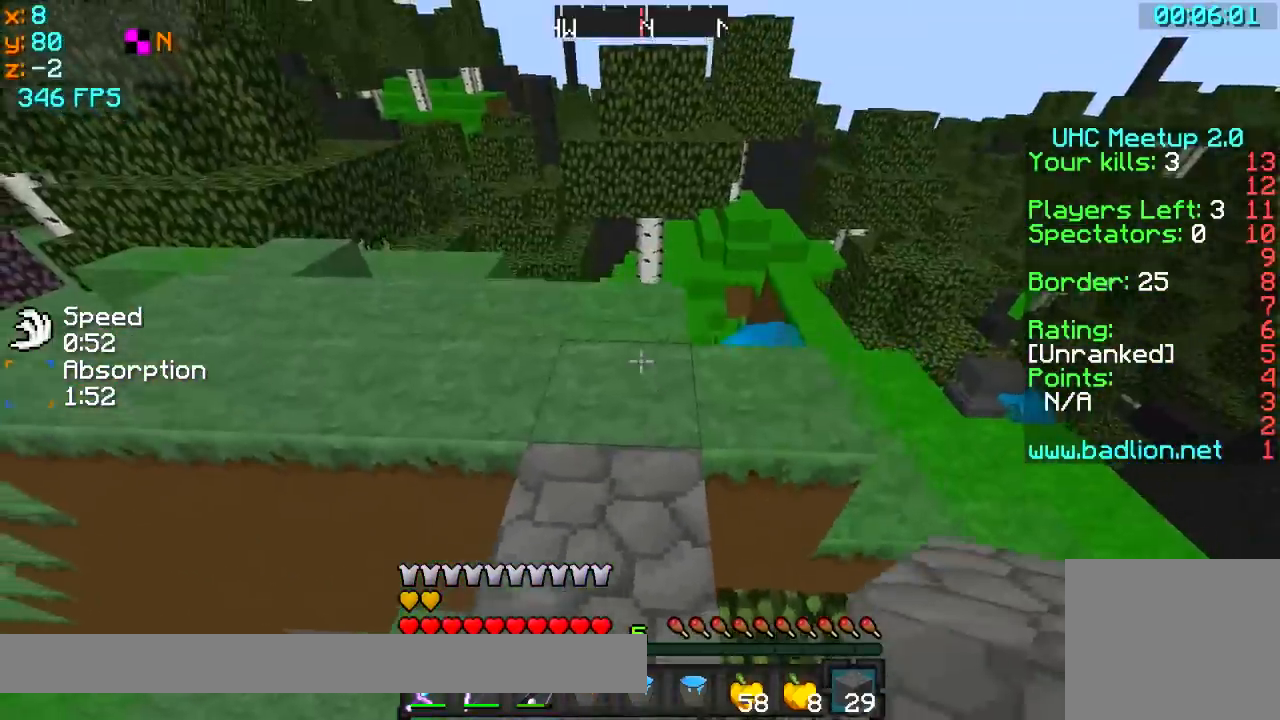
{"keys": ["w"], "events": [[50, "a", "up"]]}
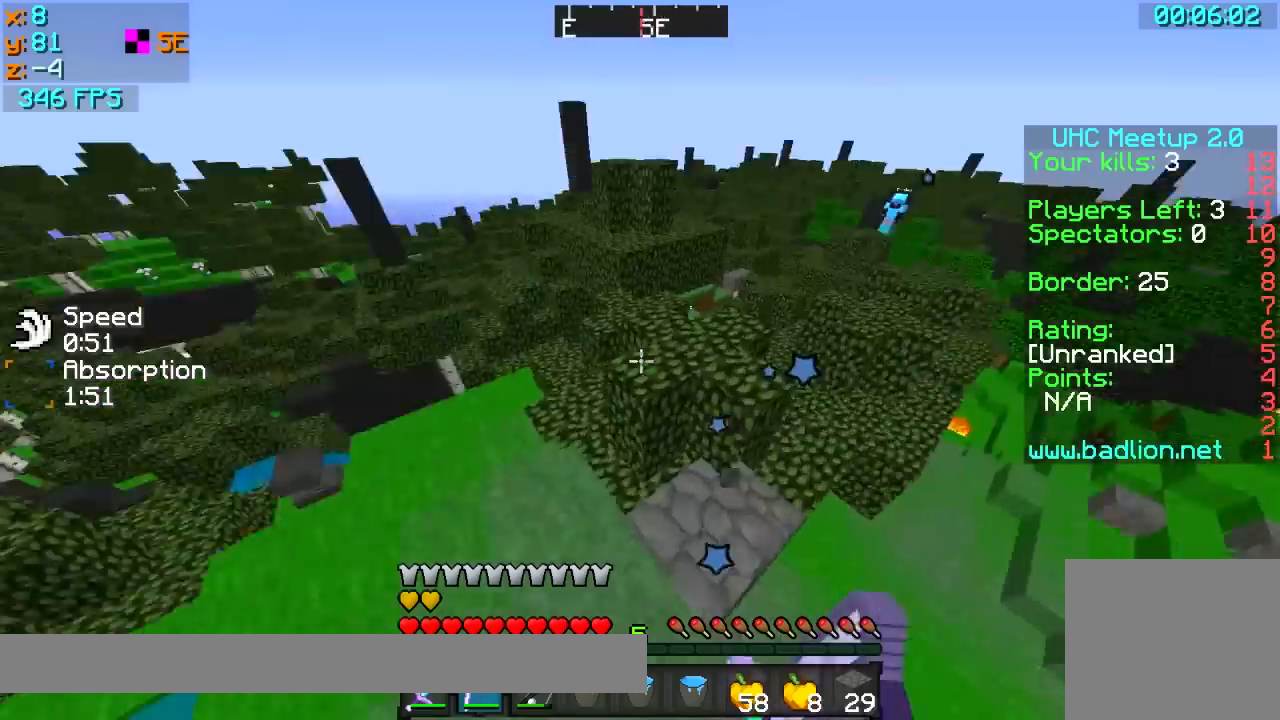
{"keys": ["d", "w"], "events": [[50, "w", "up"], [100, "d", "down"], [100, "w", "down"]]}
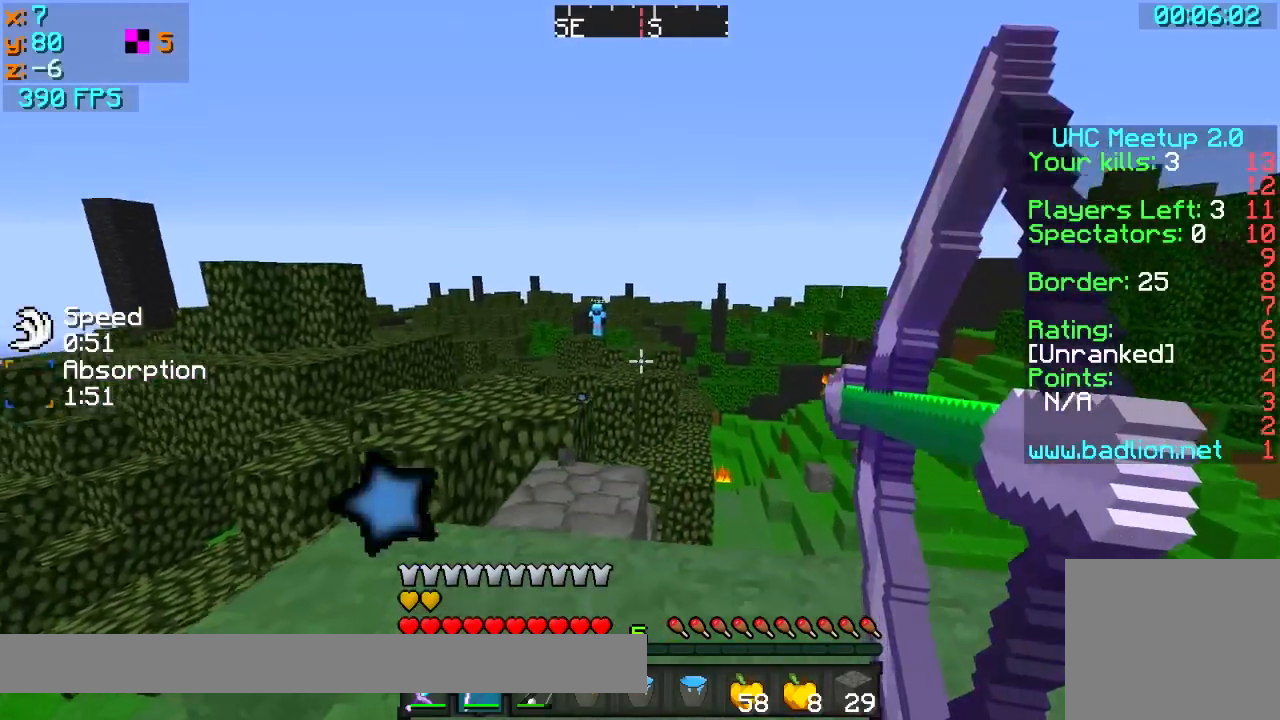
{"keys": ["a", "w"], "events": [[350, "a", "down"], [350, "d", "up"]]}
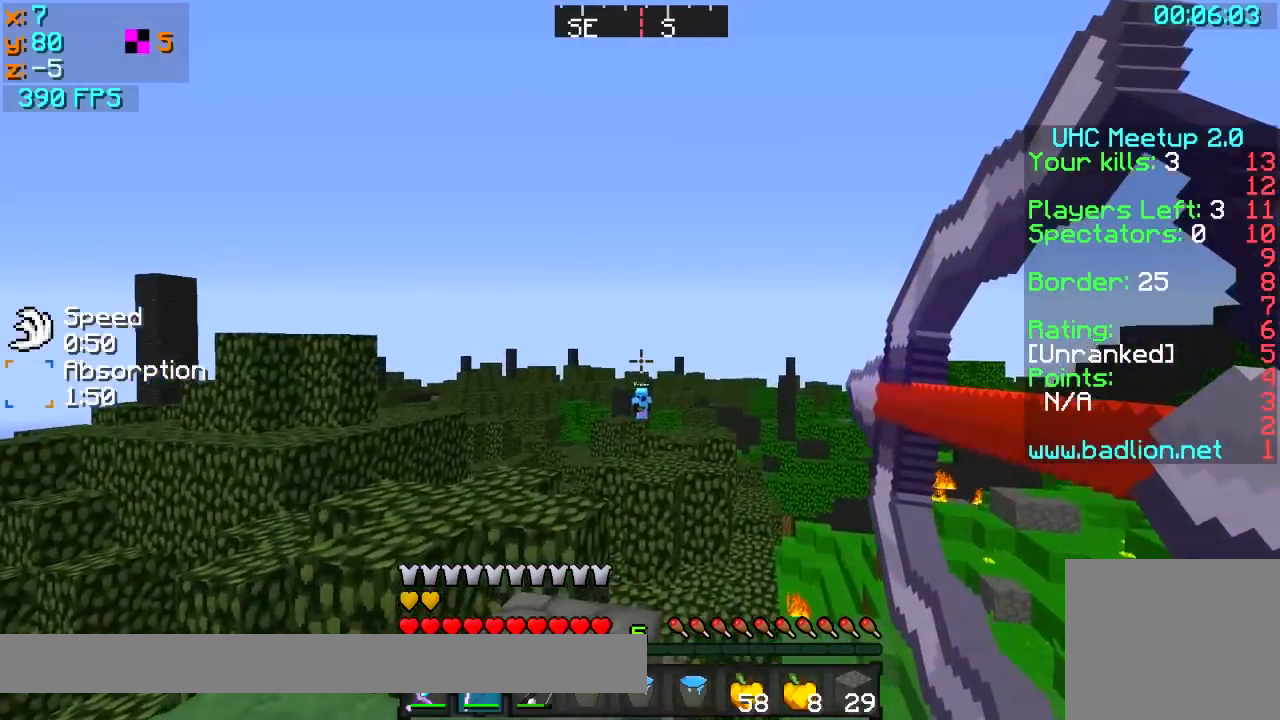
{"keys": ["a"], "events": [[100, "w", "up"]]}
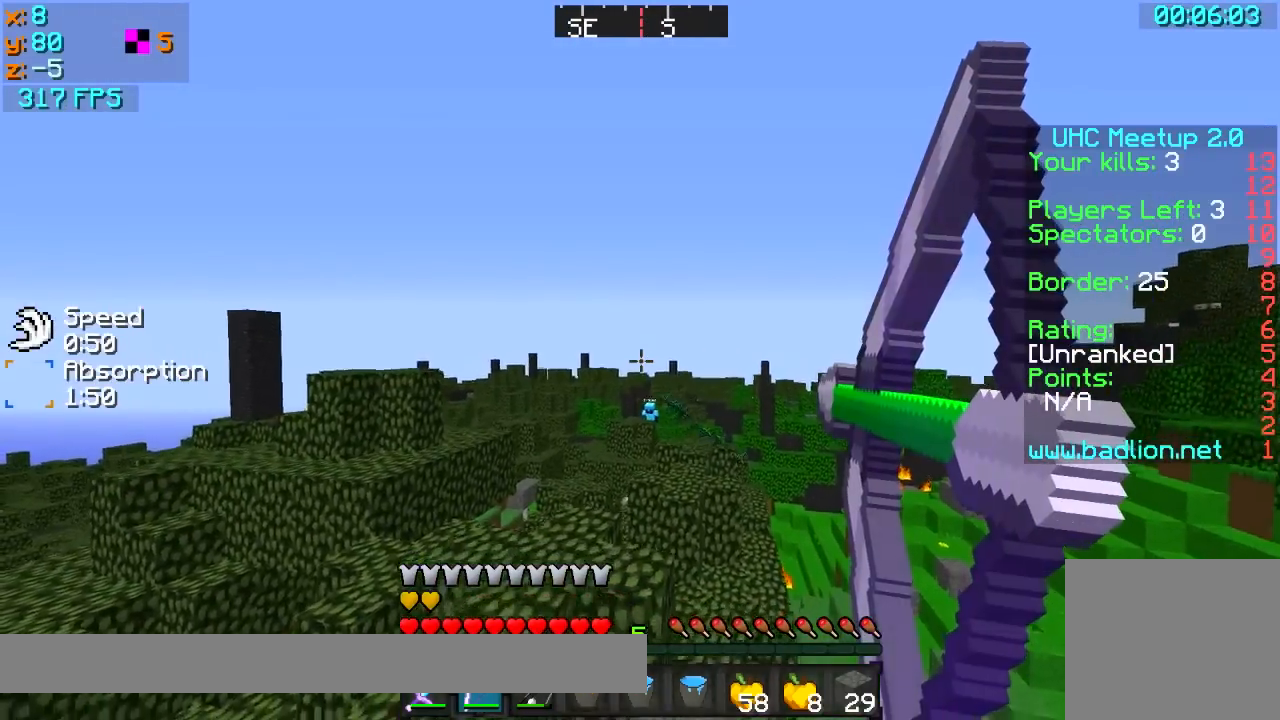
{"keys": [], "events": [[150, "a", "up"]]}
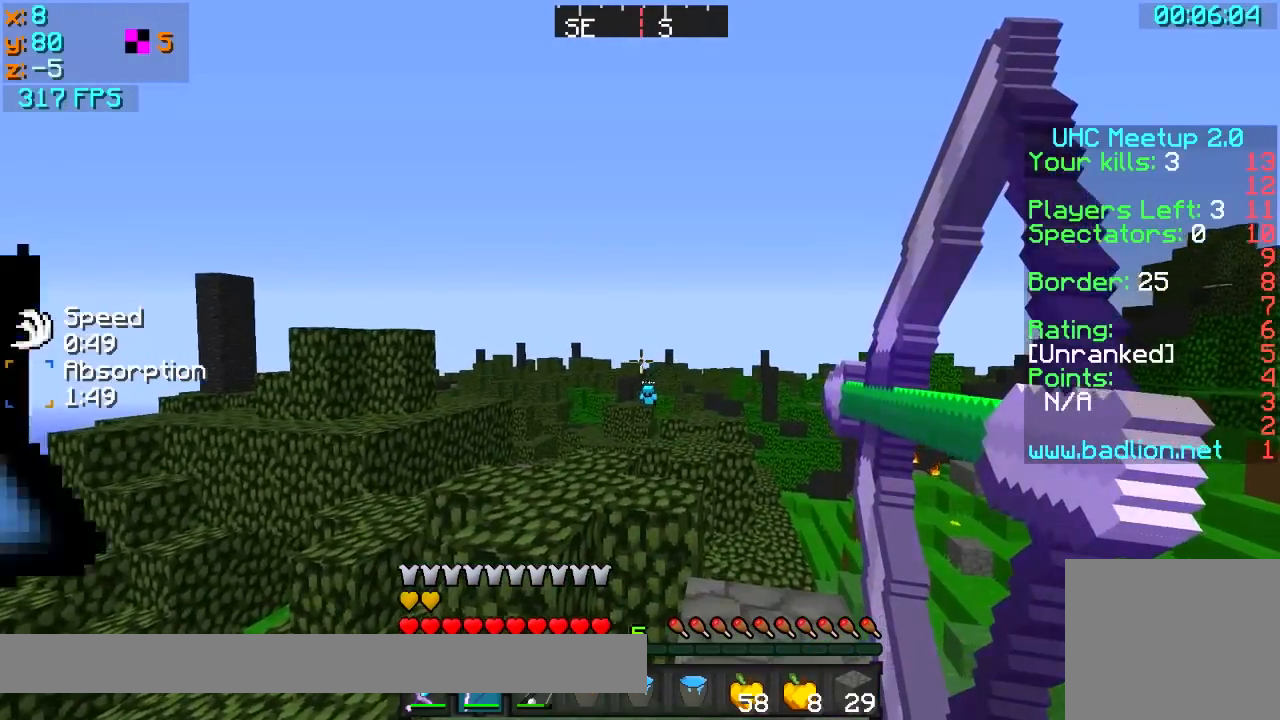
{"keys": ["d"], "events": [[400, "d", "down"]]}
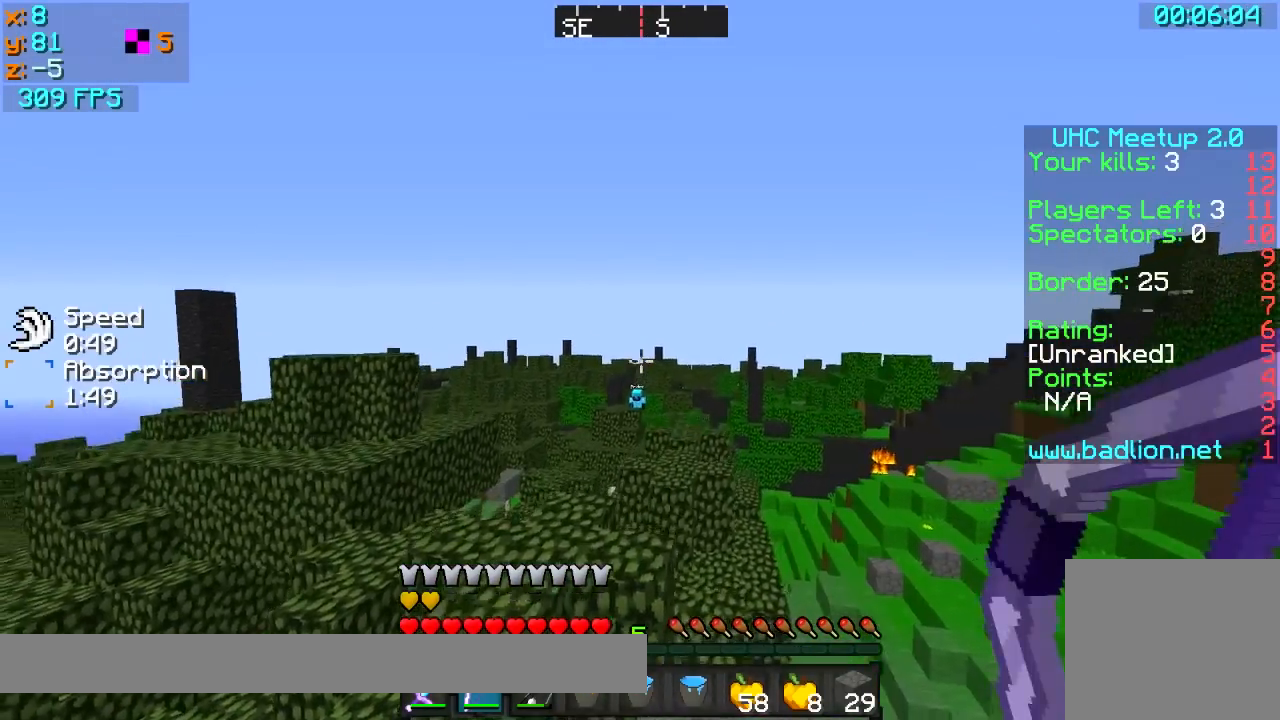
{"keys": ["d"], "events": []}
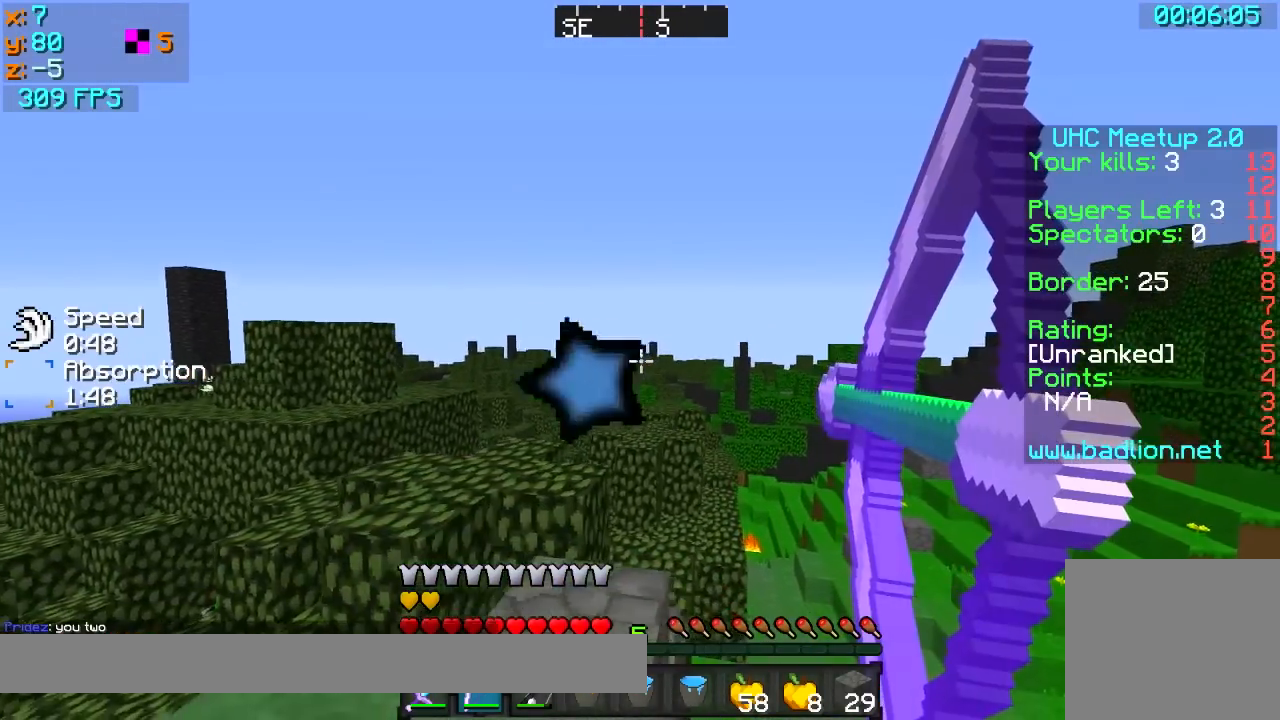
{"keys": ["a"], "events": [[150, "a", "down"], [200, "d", "up"], [200, "w", "down"], [350, "w", "up"]]}
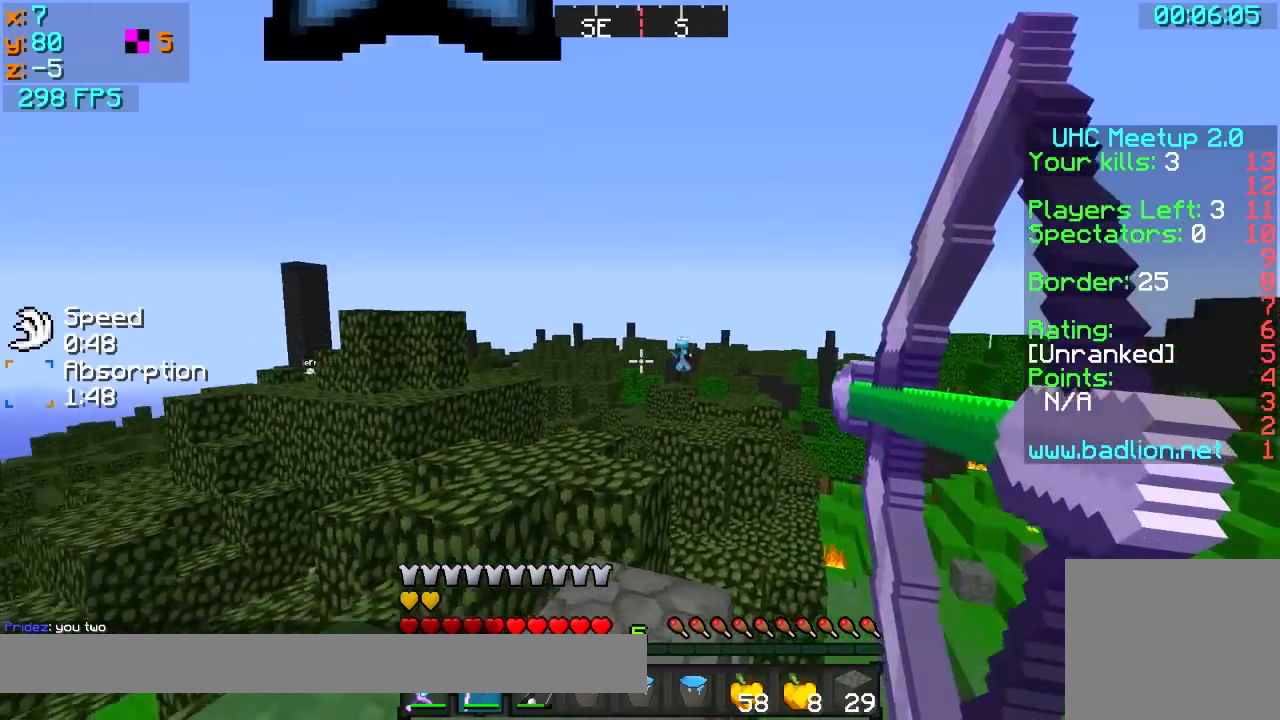
{"keys": [], "events": [[50, "a", "up"], [50, "w", "down"], [100, "w", "up"], [150, "w", "down"], [400, "w", "up"]]}
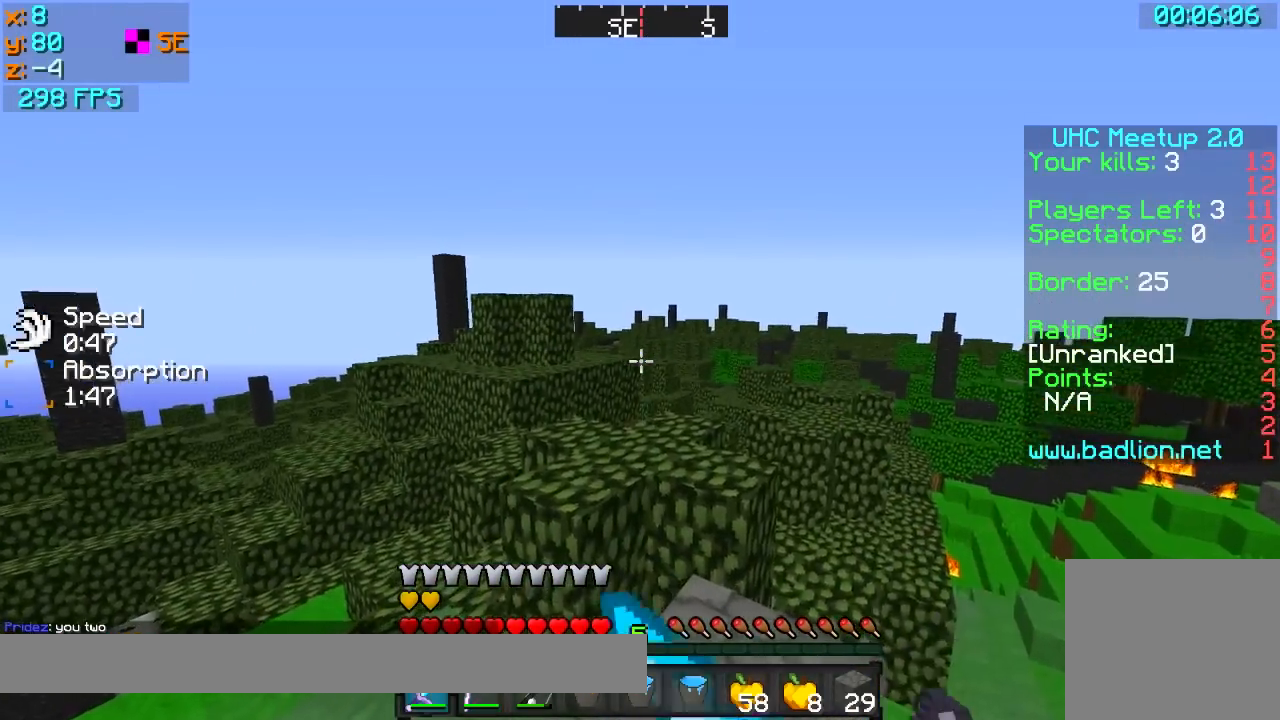
{"keys": ["d"], "events": [[100, "a", "down"], [200, "s", "down"], [450, "a", "up"], [450, "d", "down"], [450, "s", "up"]]}
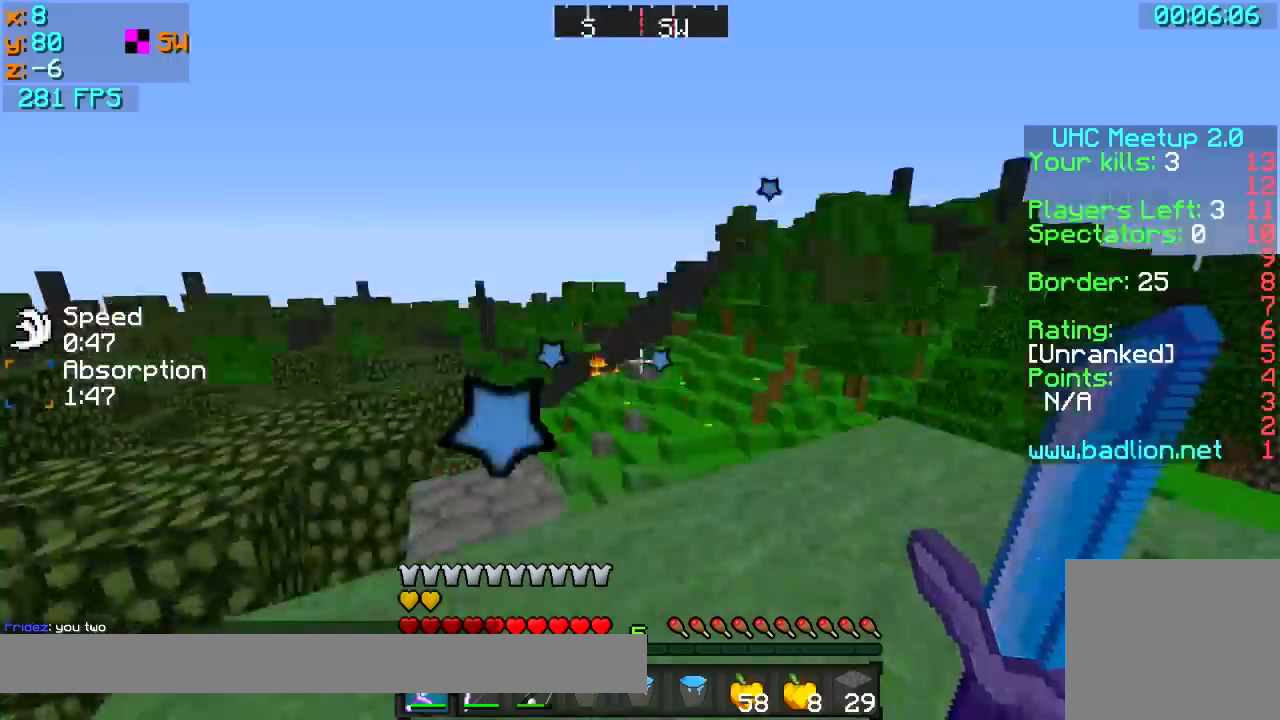
{"keys": ["a", "w"], "events": [[100, "d", "up"], [100, "w", "down"], [450, "a", "down"]]}
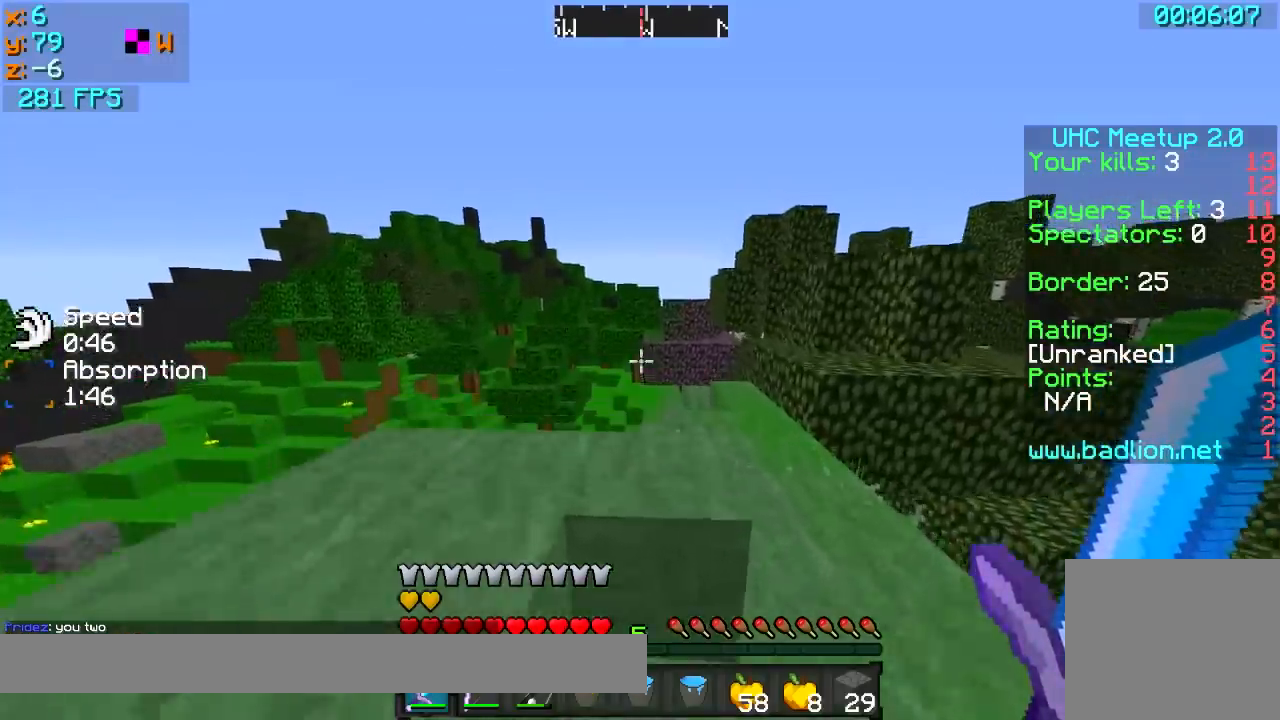
{"keys": ["w"], "events": [[100, "a", "up"], [200, "d", "down"], [500, "d", "up"]]}
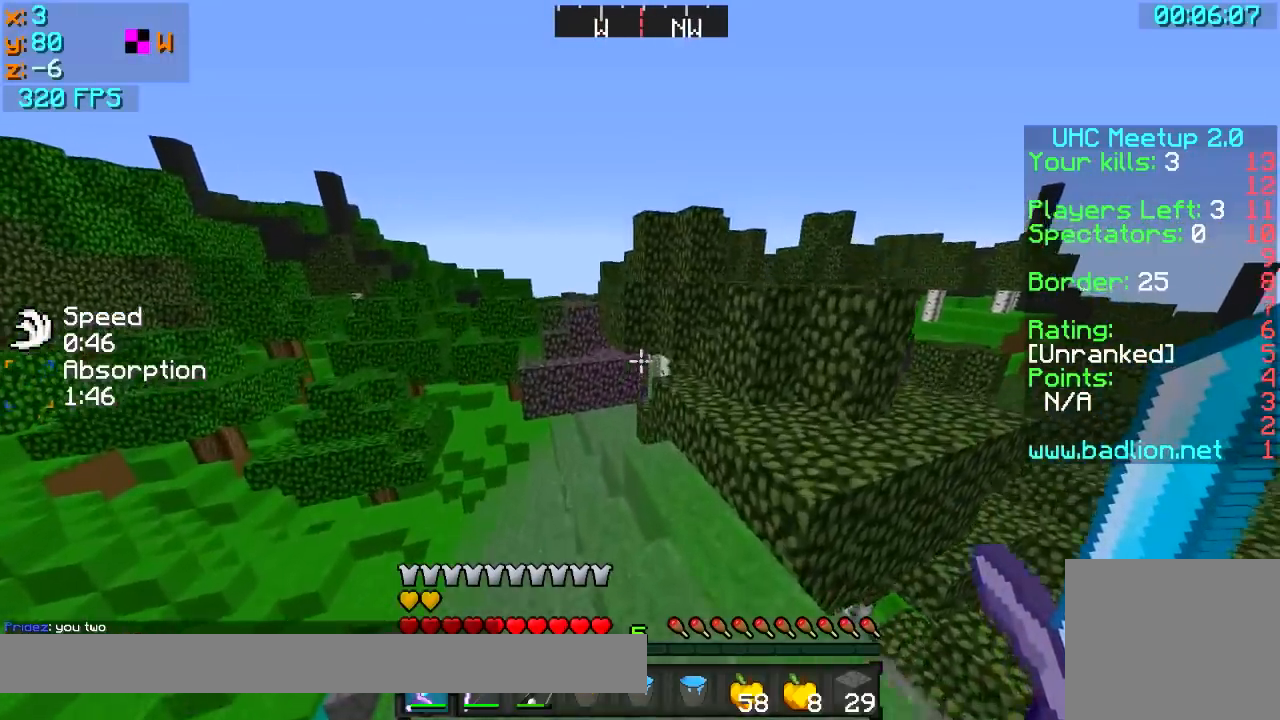
{"keys": ["a", "w"], "events": [[50, "a", "down"], [150, "a", "up"], [400, "a", "down"]]}